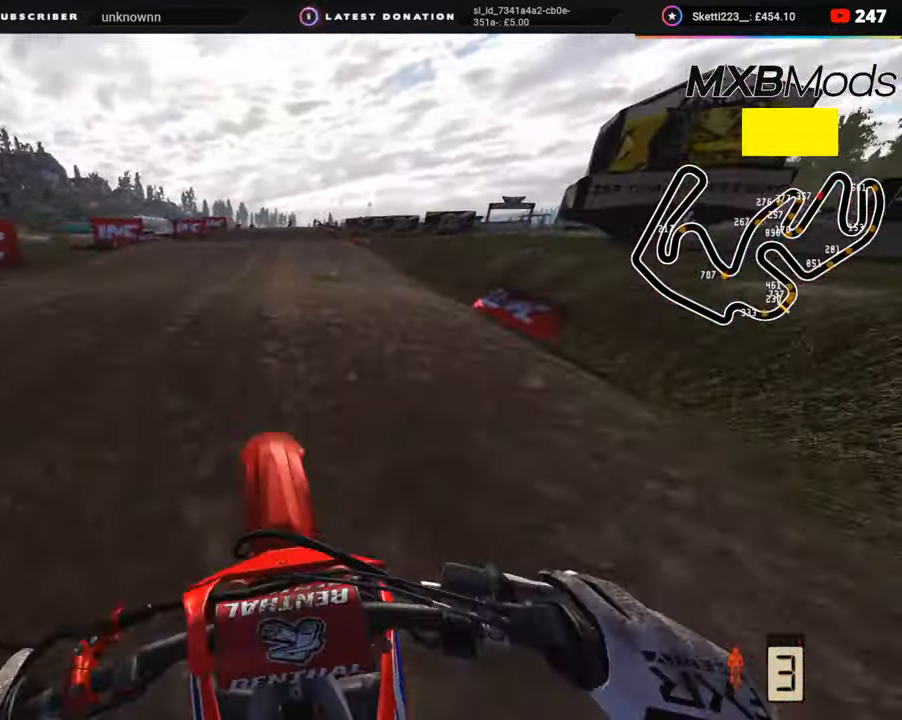
Gameplay with a controller (PlayStation layout); each line is a JSON object with the inputs held at the frame after it. "events" lists button and stick changes between this image and that frame as [ms after this image, input, new state], when the widget could be followed in between. Not read: L1.
{"buttons": ["R2"], "left_stick": "up-right", "right_stick": "down", "events": [[17, "right_stick", "center"], [33, "R3", "down"], [233, "right_stick", "down-right"], [267, "R2", "up"], [333, "left_stick", "up"], [350, "right_stick", "down"], [383, "left_stick", "up-right"], [417, "R2", "down"], [467, "R3", "up"]]}
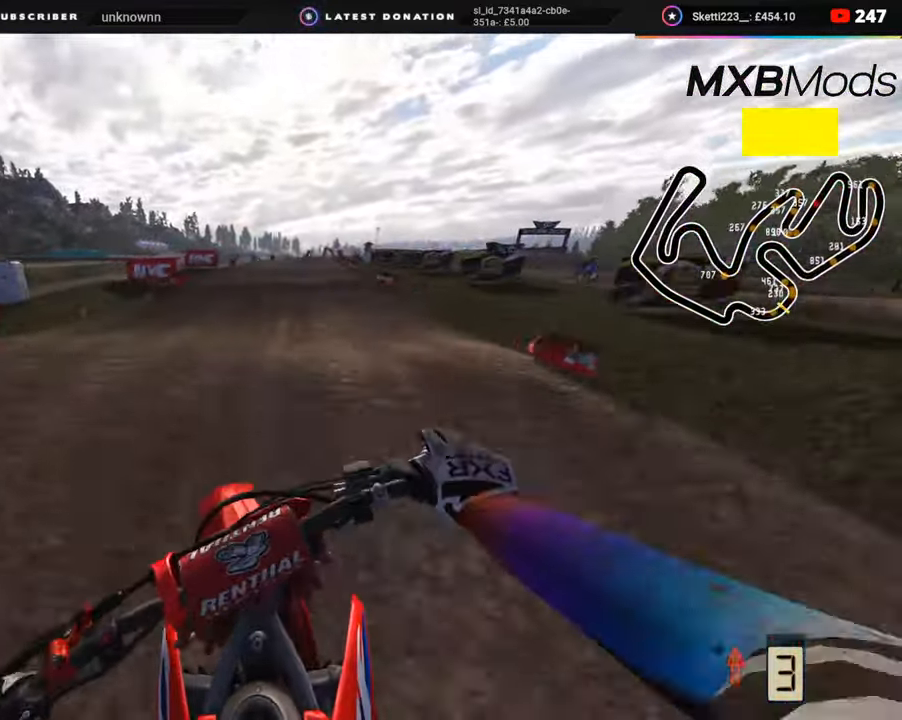
{"buttons": ["R2"], "left_stick": "up", "right_stick": "up", "events": [[50, "left_stick", "center"], [283, "right_stick", "center"], [433, "right_stick", "up"], [450, "left_stick", "up"]]}
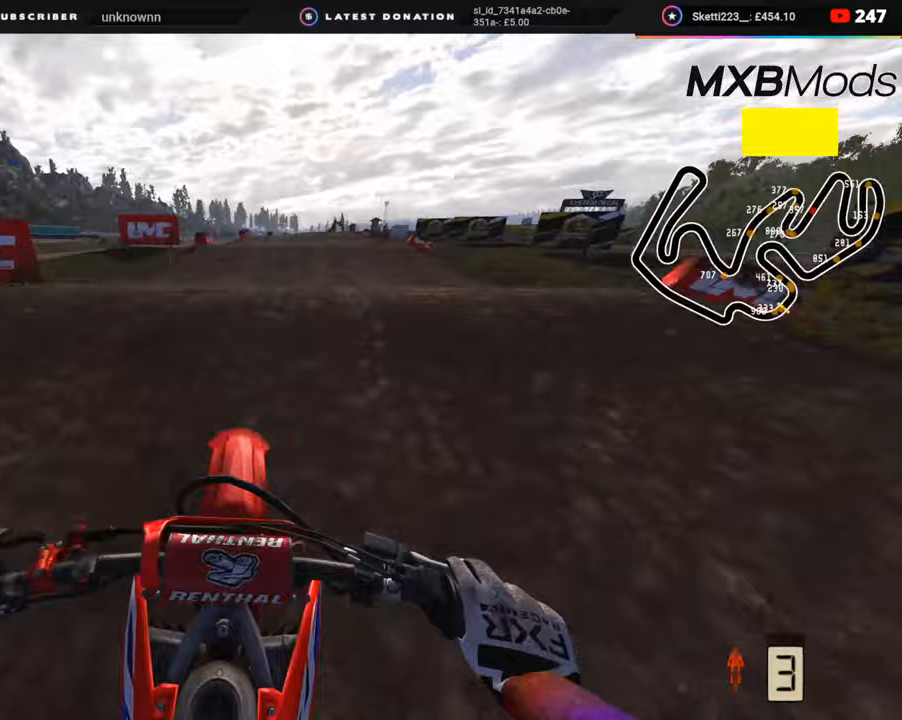
{"buttons": ["R2"], "left_stick": "up-left", "right_stick": "down-right", "events": [[17, "R3", "down"], [150, "right_stick", "center"], [167, "R2", "up"], [217, "left_stick", "up-left"], [217, "right_stick", "down-right"], [317, "R3", "up"], [417, "R2", "down"]]}
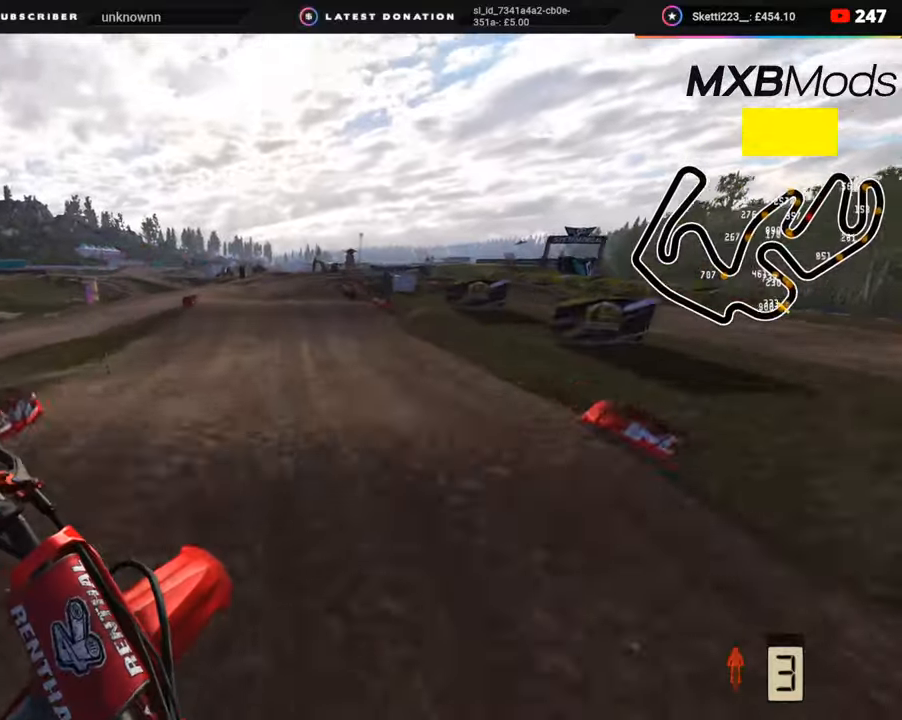
{"buttons": ["R2", "R3"], "left_stick": "up", "right_stick": "up-right", "events": [[283, "SQUARE", "down"], [300, "left_stick", "center"], [400, "SQUARE", "up"], [417, "left_stick", "up"], [483, "R3", "down"], [483, "right_stick", "up-right"]]}
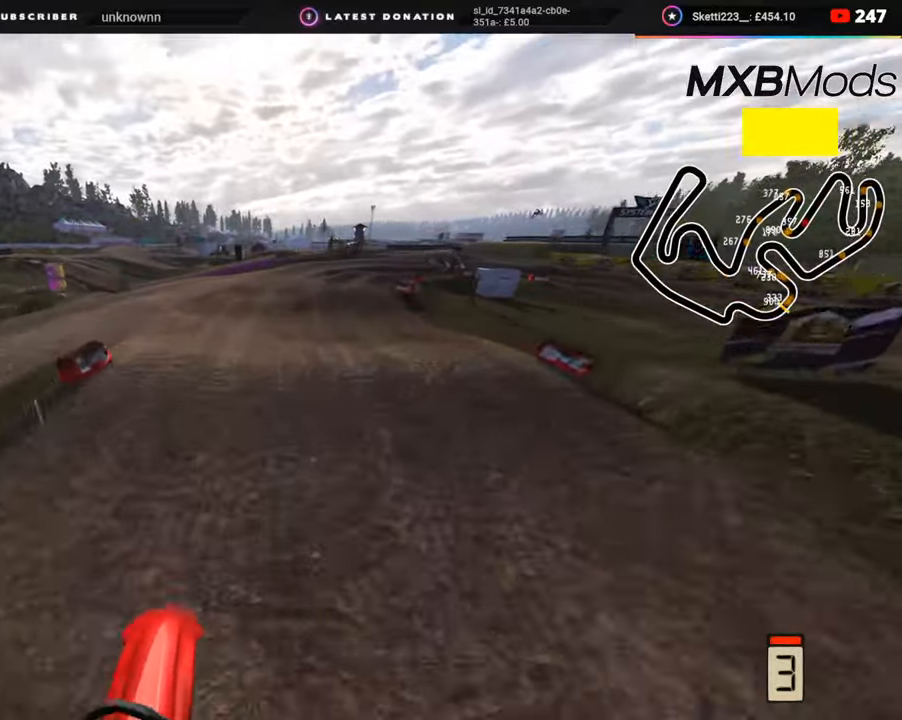
{"buttons": ["R2"], "left_stick": "up-right", "right_stick": "down", "events": [[33, "right_stick", "up"], [133, "right_stick", "center"], [217, "R3", "up"], [217, "right_stick", "down"], [250, "left_stick", "up-right"], [317, "R2", "up"], [433, "R2", "down"]]}
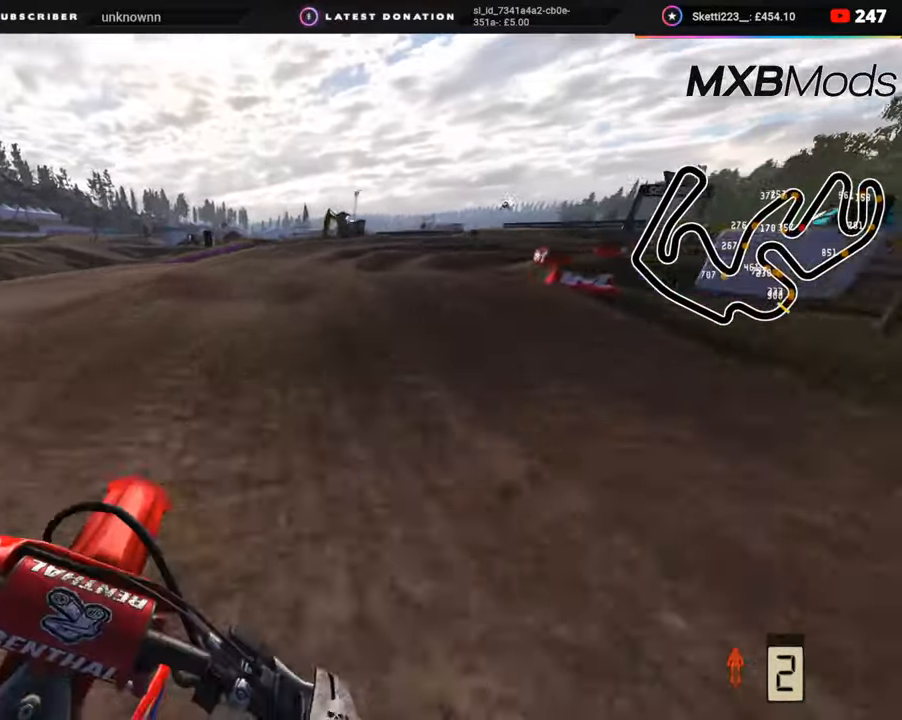
{"buttons": [], "left_stick": "up-right", "right_stick": "down", "events": [[33, "R2", "up"], [67, "L2", "down"], [217, "L2", "up"]]}
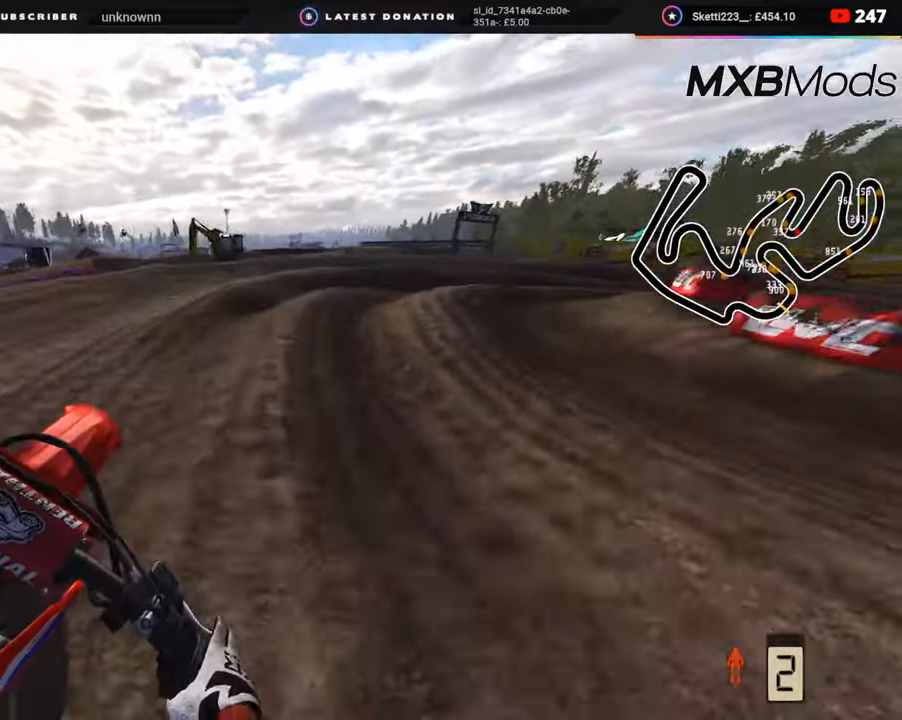
{"buttons": ["R2", "R3"], "left_stick": "up-right", "right_stick": "up-left", "events": [[33, "right_stick", "center"], [100, "L2", "down"], [167, "R3", "down"], [267, "right_stick", "up-left"], [283, "L2", "up"], [383, "R2", "down"]]}
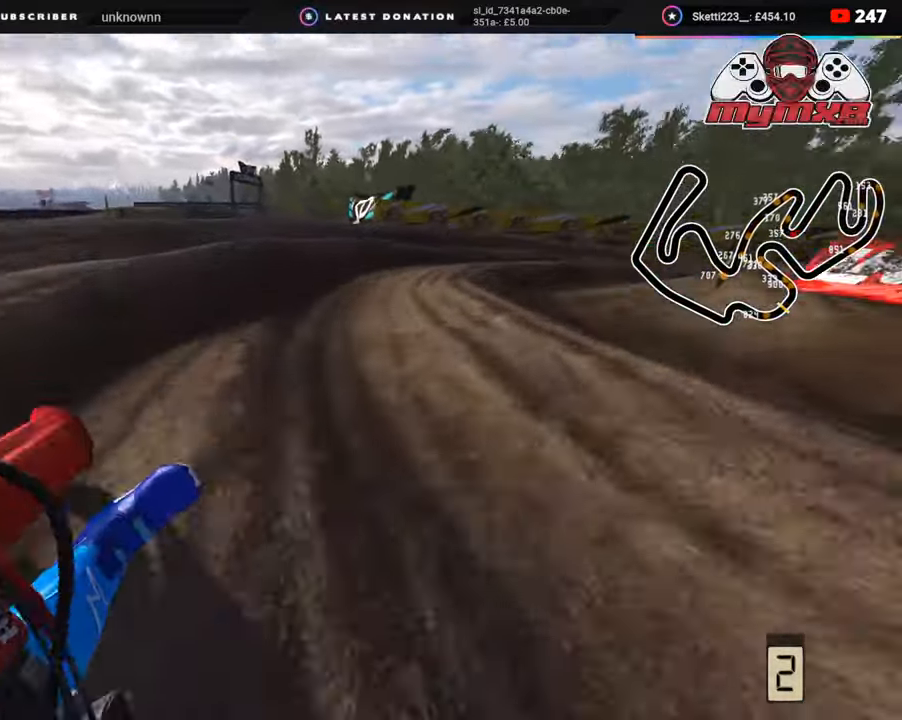
{"buttons": ["L2", "R2", "R3"], "left_stick": "up-right", "right_stick": "up-left", "events": [[33, "R2", "up"], [83, "R2", "down"], [183, "R2", "up"], [350, "L2", "down"], [400, "R2", "down"]]}
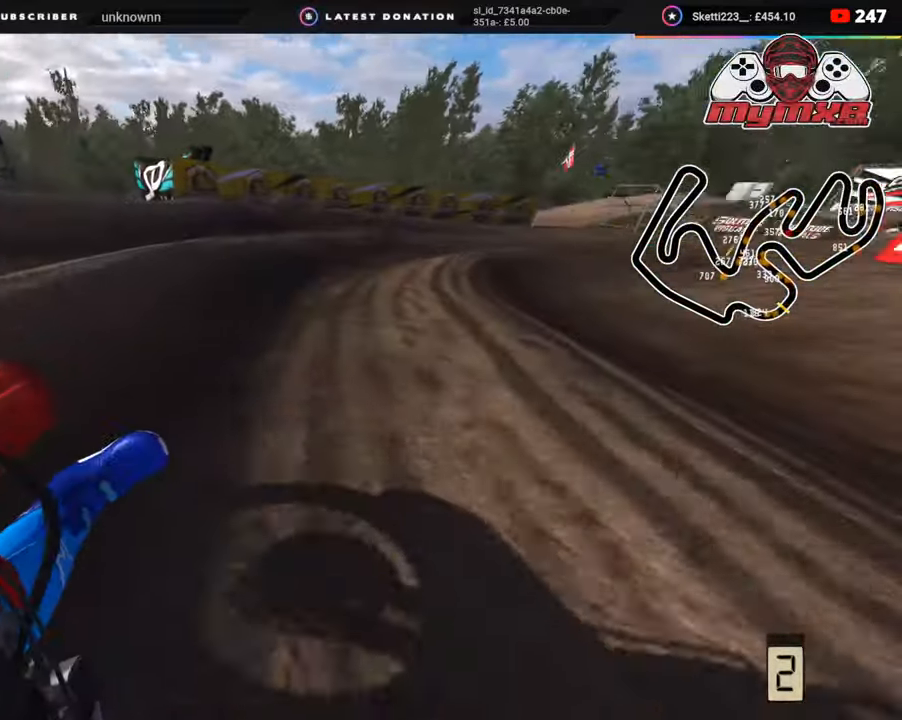
{"buttons": ["R2", "R3"], "left_stick": "up-right", "right_stick": "up-left", "events": [[217, "L2", "up"], [383, "L2", "down"], [450, "L2", "up"]]}
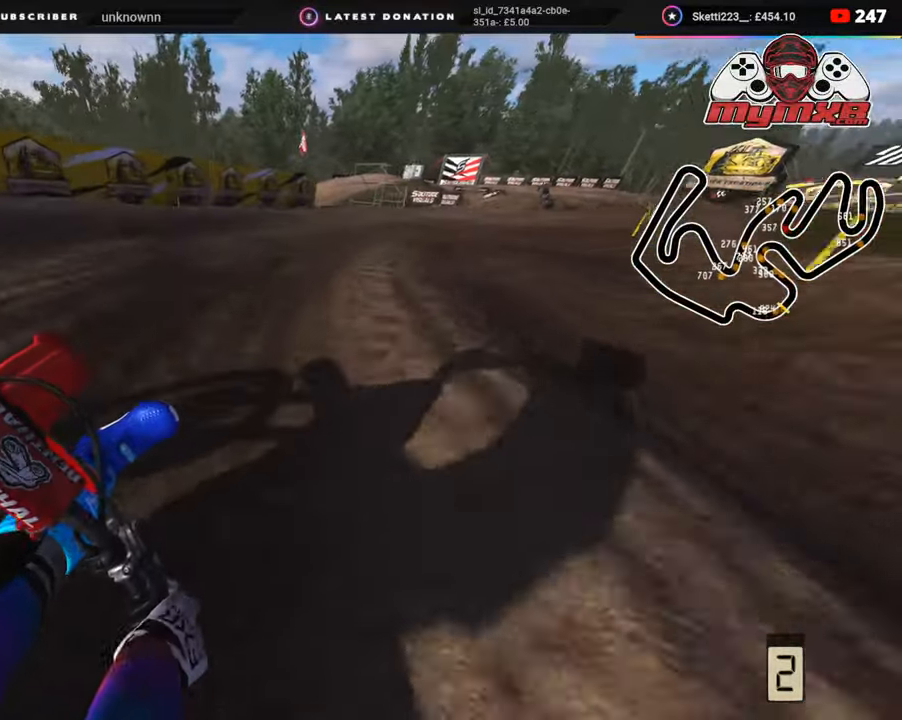
{"buttons": ["L2", "R2", "R3"], "left_stick": "up-right", "right_stick": "up-left", "events": [[17, "L2", "down"]]}
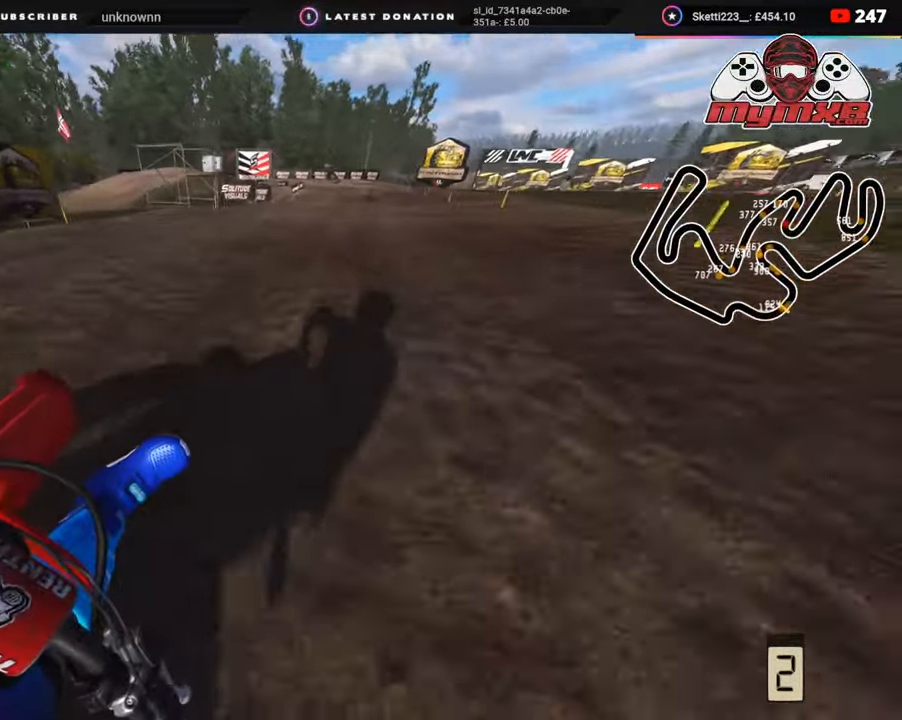
{"buttons": [], "left_stick": "down", "right_stick": "down-left", "events": [[17, "L2", "up"], [167, "left_stick", "center"], [233, "right_stick", "left"], [283, "left_stick", "down"], [350, "right_stick", "down-left"], [367, "R3", "up"], [383, "L2", "down"], [417, "SQUARE", "down"], [433, "R2", "up"], [500, "L2", "up"], [500, "SQUARE", "up"]]}
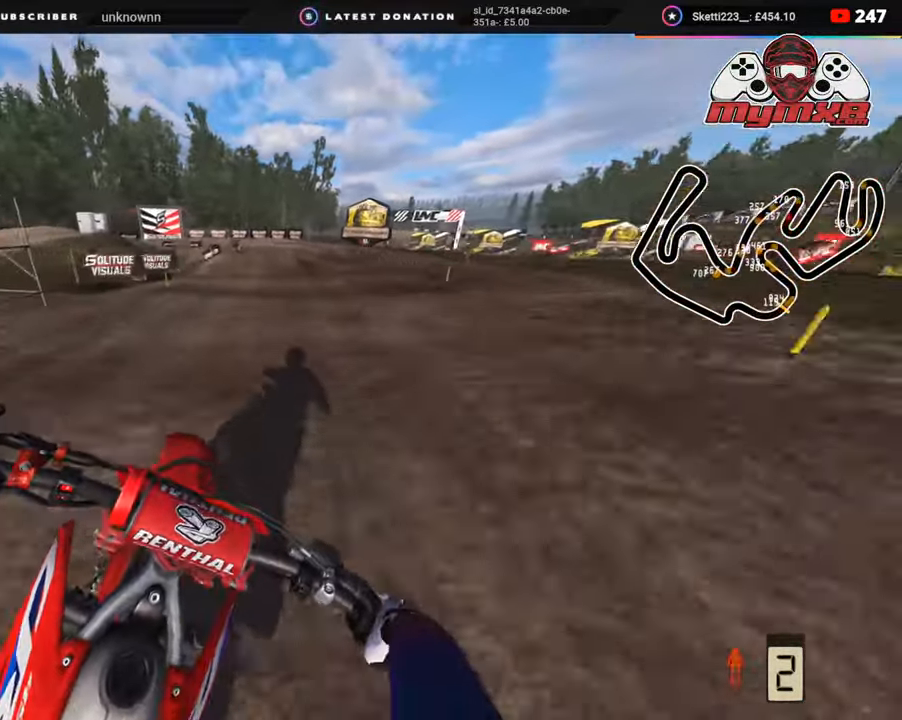
{"buttons": ["TRIANGLE", "L2"], "left_stick": "down", "right_stick": "down-left", "events": [[100, "L2", "down"], [100, "SQUARE", "down"], [167, "SQUARE", "up"], [217, "L2", "up"], [267, "SQUARE", "down"], [283, "L2", "down"], [333, "SQUARE", "up"], [383, "L2", "up"], [467, "TRIANGLE", "down"], [500, "L2", "down"]]}
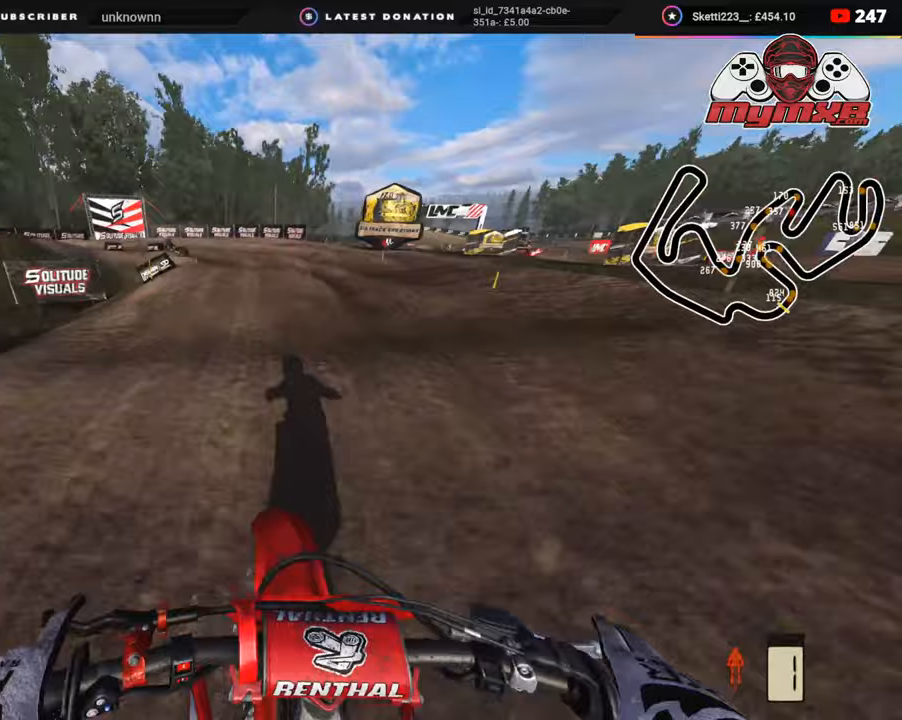
{"buttons": ["R2", "R3"], "left_stick": "down", "right_stick": "up-left", "events": [[50, "L2", "up"], [83, "TRIANGLE", "up"], [367, "R3", "down"], [450, "right_stick", "up-left"], [500, "R2", "down"]]}
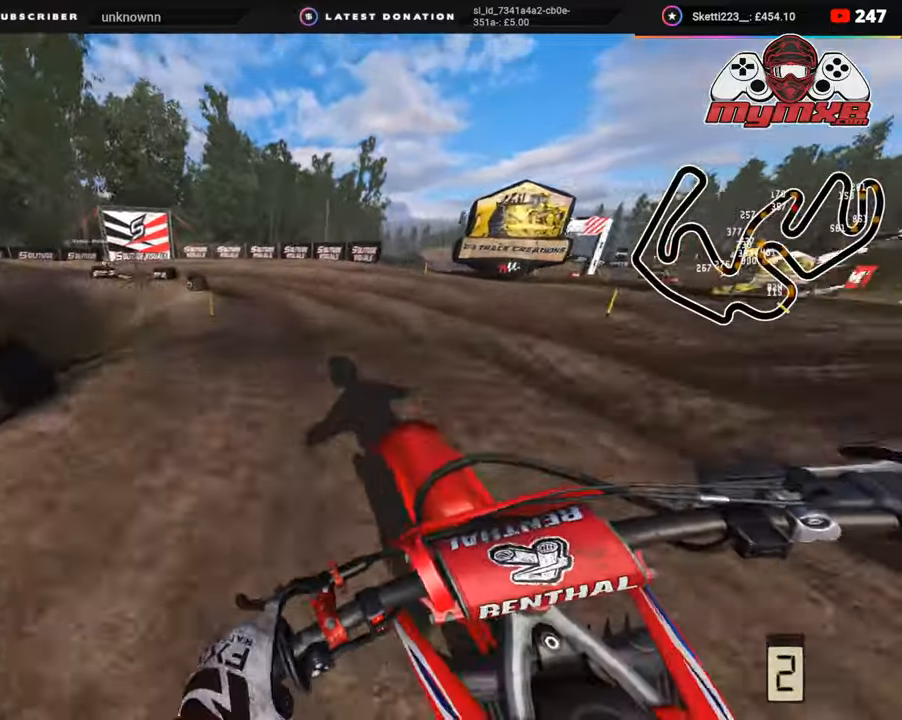
{"buttons": ["R2"], "left_stick": "center", "right_stick": "left", "events": [[33, "right_stick", "left"], [117, "R2", "up"], [117, "R3", "up"], [150, "left_stick", "right"], [217, "R2", "down"], [217, "right_stick", "center"], [333, "left_stick", "center"], [467, "right_stick", "left"]]}
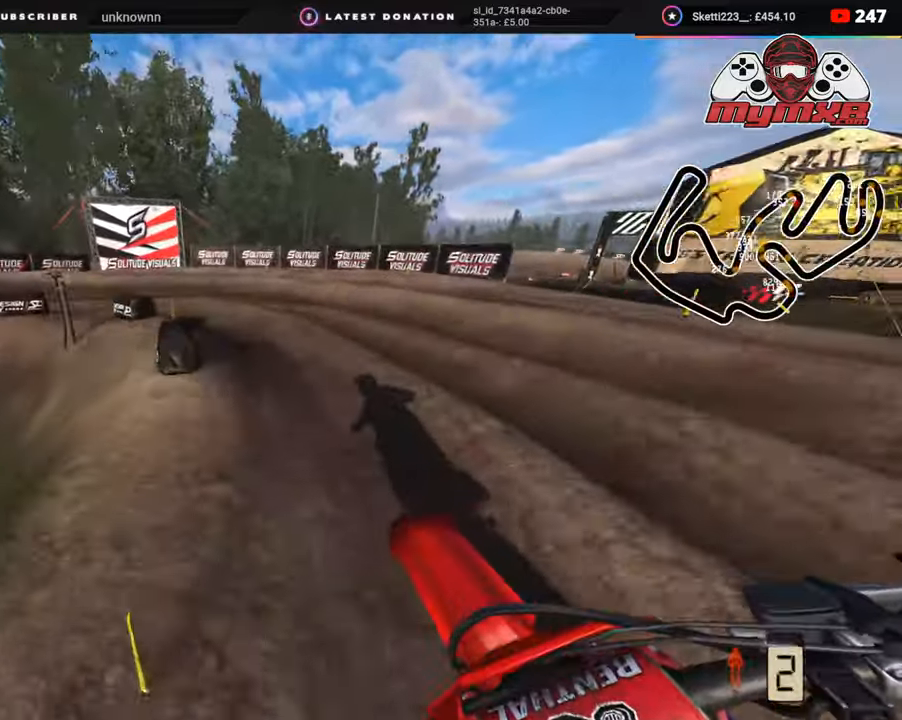
{"buttons": ["L2", "R3"], "left_stick": "down-left", "right_stick": "down-left", "events": [[33, "left_stick", "down"], [83, "R2", "up"], [100, "left_stick", "down-left"], [150, "R3", "down"], [150, "right_stick", "down-left"], [467, "L2", "down"]]}
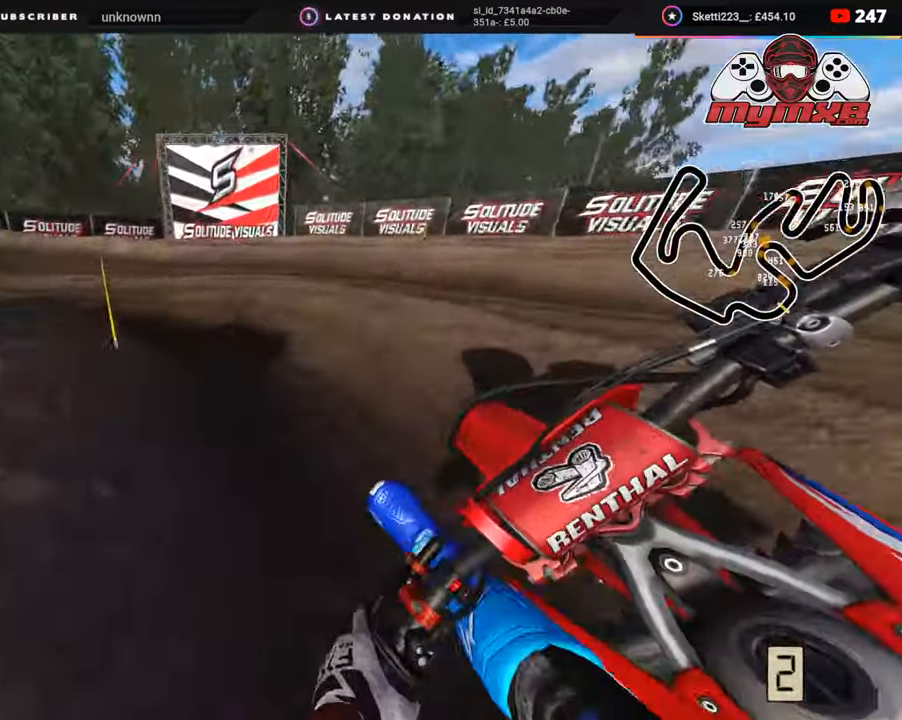
{"buttons": ["R2", "R3"], "left_stick": "down-left", "right_stick": "center", "events": [[17, "L2", "up"], [100, "right_stick", "down"], [200, "right_stick", "center"], [250, "R2", "down"]]}
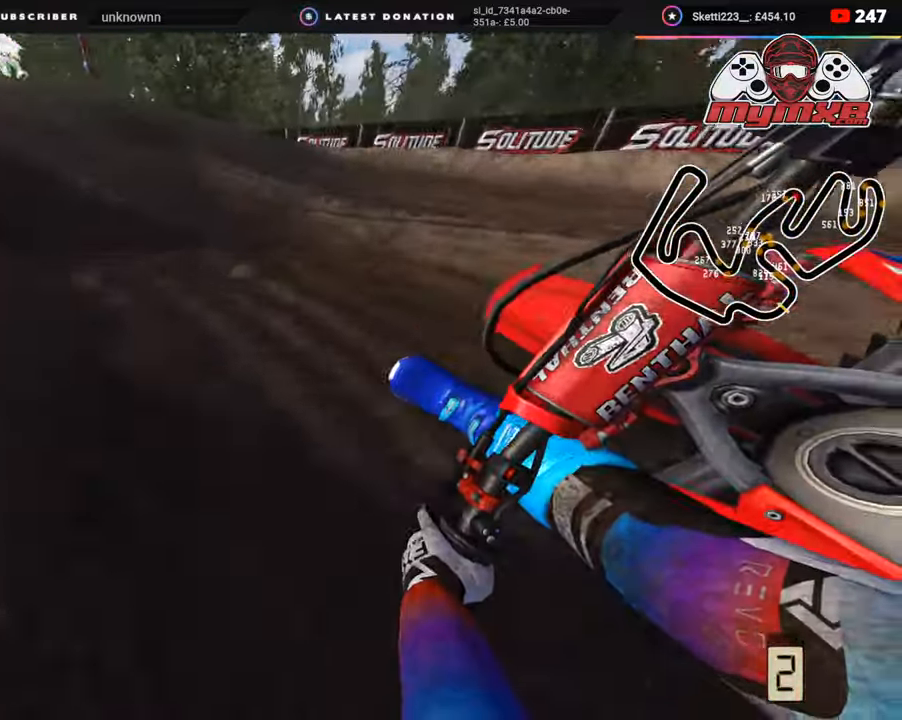
{"buttons": ["R3"], "left_stick": "down-left", "right_stick": "up", "events": [[217, "R3", "up"], [367, "R2", "up"], [367, "right_stick", "up"], [383, "L2", "down"], [467, "R3", "down"], [483, "L2", "up"]]}
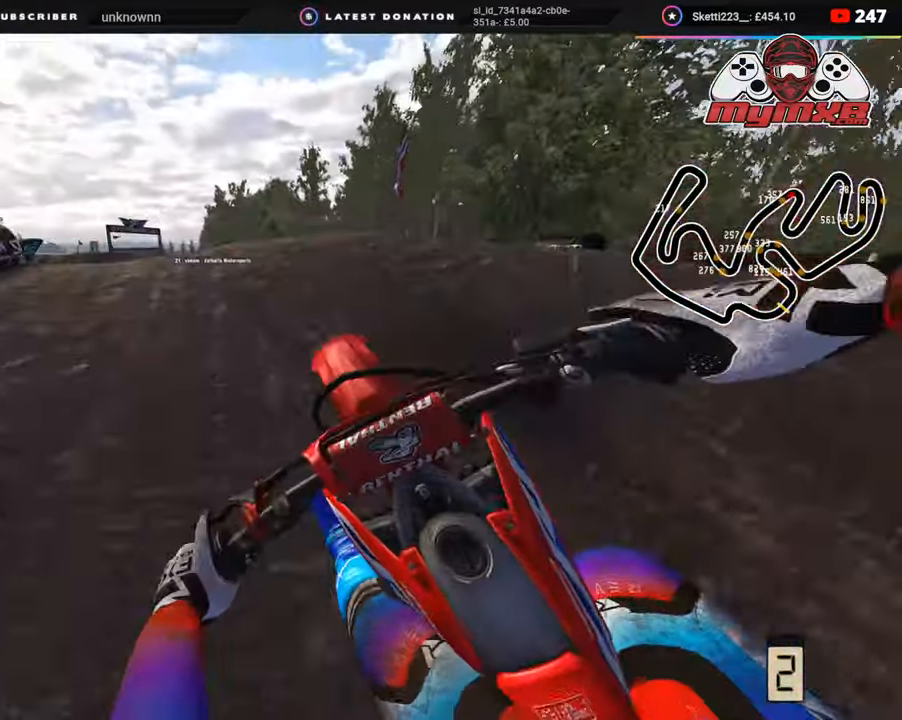
{"buttons": ["R2", "R3"], "left_stick": "down-left", "right_stick": "center", "events": [[250, "right_stick", "center"], [300, "R2", "down"], [367, "TRIANGLE", "down"], [483, "TRIANGLE", "up"]]}
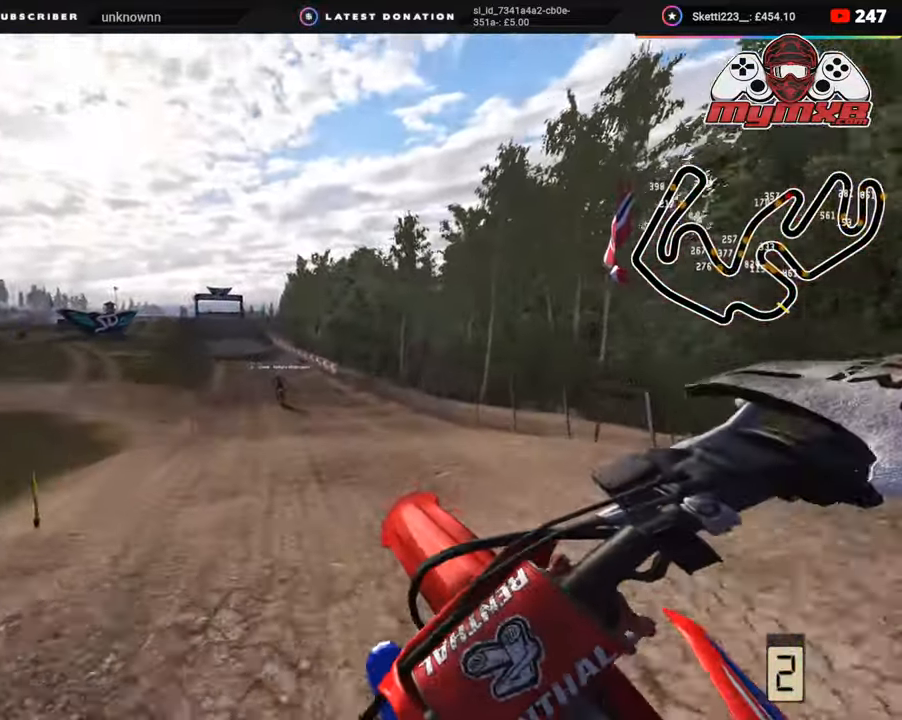
{"buttons": ["R2"], "left_stick": "up-right", "right_stick": "center", "events": [[33, "left_stick", "center"], [200, "R3", "up"], [200, "right_stick", "right"], [217, "left_stick", "up-right"], [400, "right_stick", "center"]]}
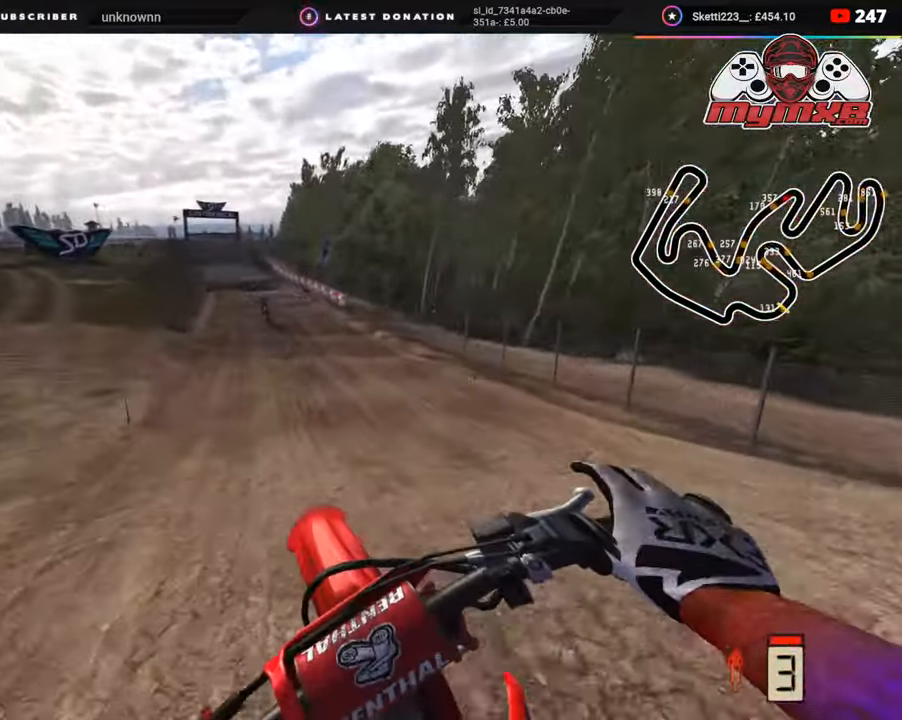
{"buttons": ["R2", "R3"], "left_stick": "center", "right_stick": "center", "events": [[133, "left_stick", "center"], [167, "R3", "down"], [317, "right_stick", "up"], [483, "right_stick", "center"]]}
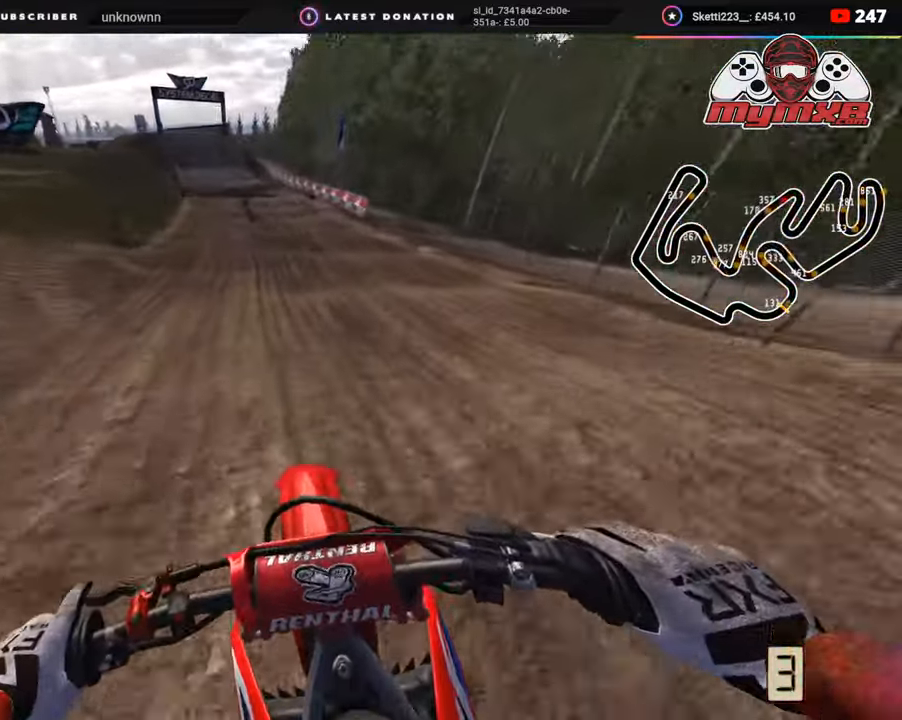
{"buttons": ["R2", "R3"], "left_stick": "center", "right_stick": "center", "events": []}
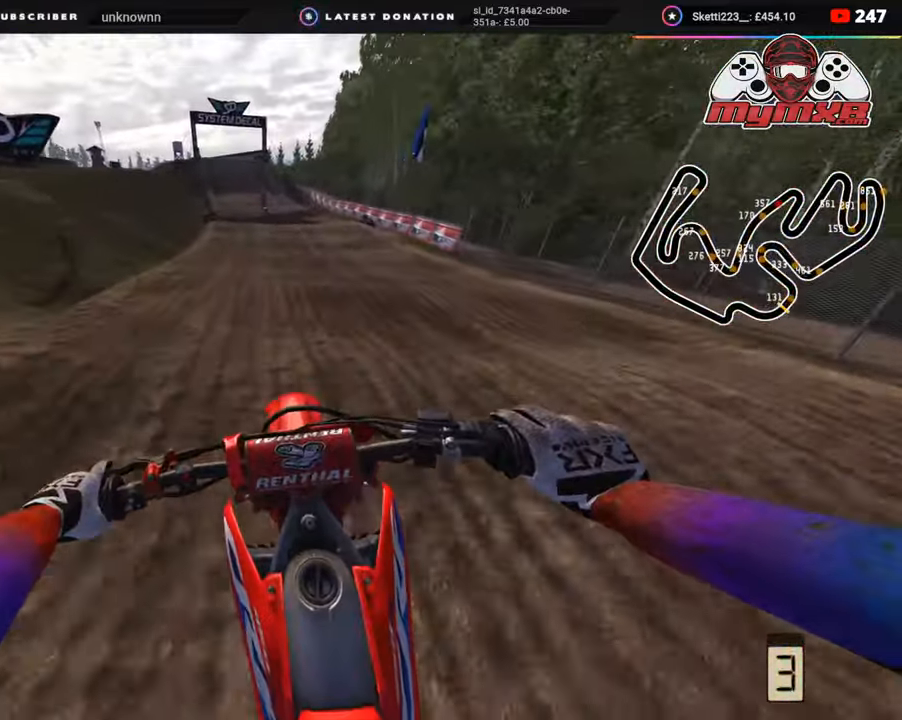
{"buttons": ["R2"], "left_stick": "center", "right_stick": "center", "events": [[183, "right_stick", "down"], [450, "R3", "up"], [467, "right_stick", "center"]]}
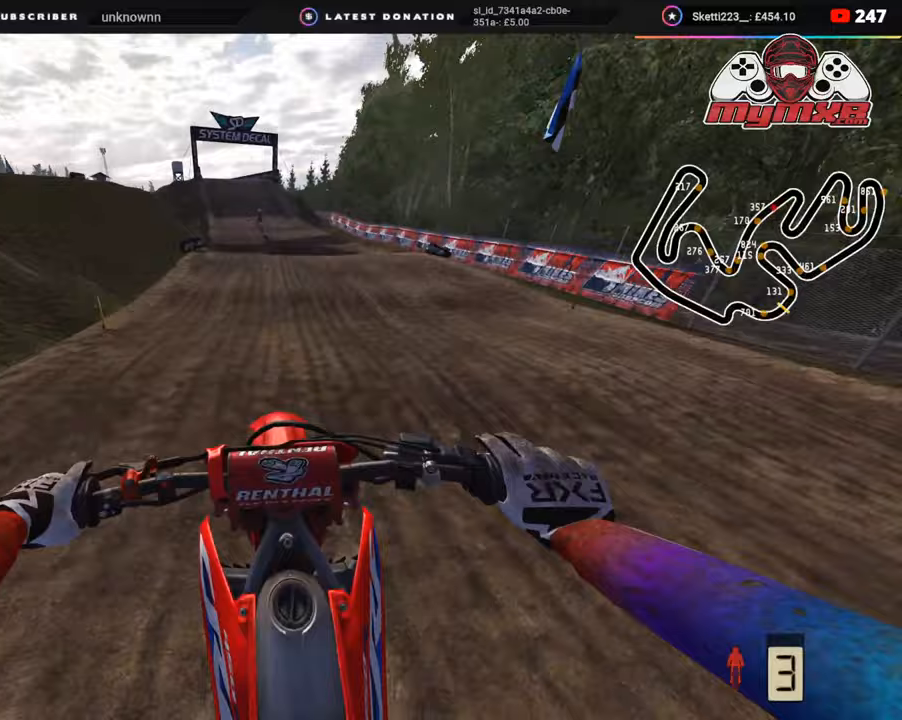
{"buttons": ["R2", "R3"], "left_stick": "center", "right_stick": "up-left", "events": [[200, "right_stick", "up"], [367, "R3", "down"], [367, "right_stick", "up-left"]]}
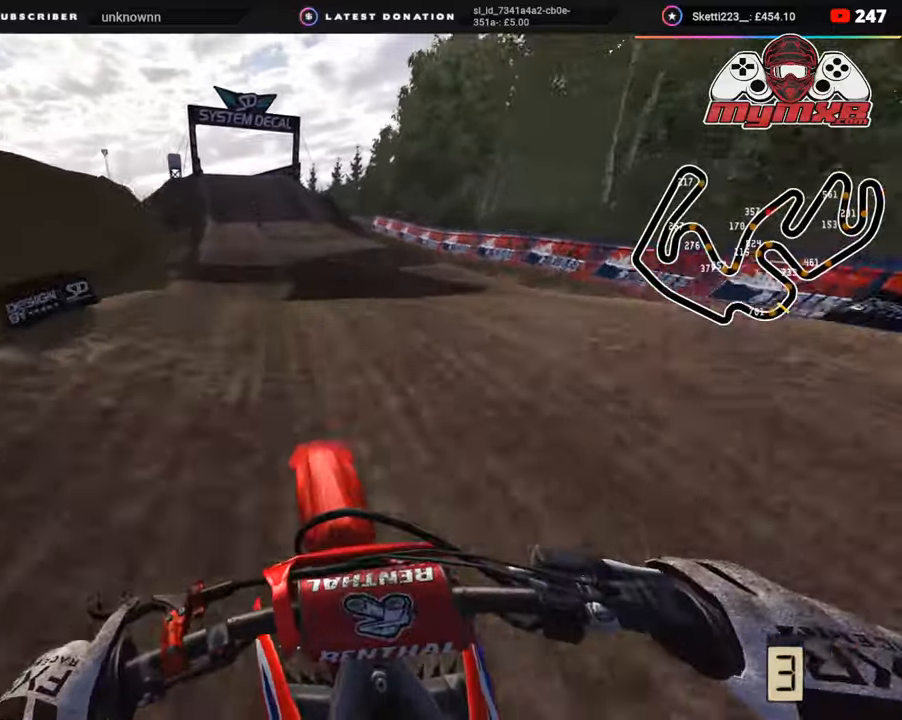
{"buttons": ["R2"], "left_stick": "center", "right_stick": "up", "events": [[33, "right_stick", "left"], [133, "right_stick", "center"], [150, "R3", "up"], [267, "right_stick", "up"]]}
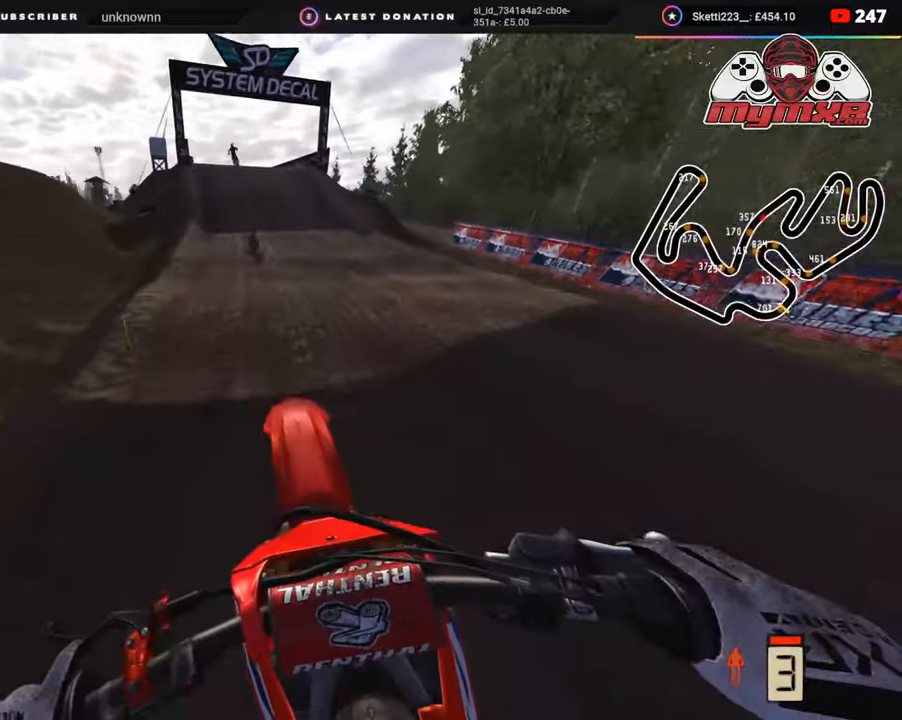
{"buttons": ["R2"], "left_stick": "center", "right_stick": "down-left", "events": [[133, "right_stick", "down-left"], [150, "R3", "down"], [483, "R3", "up"]]}
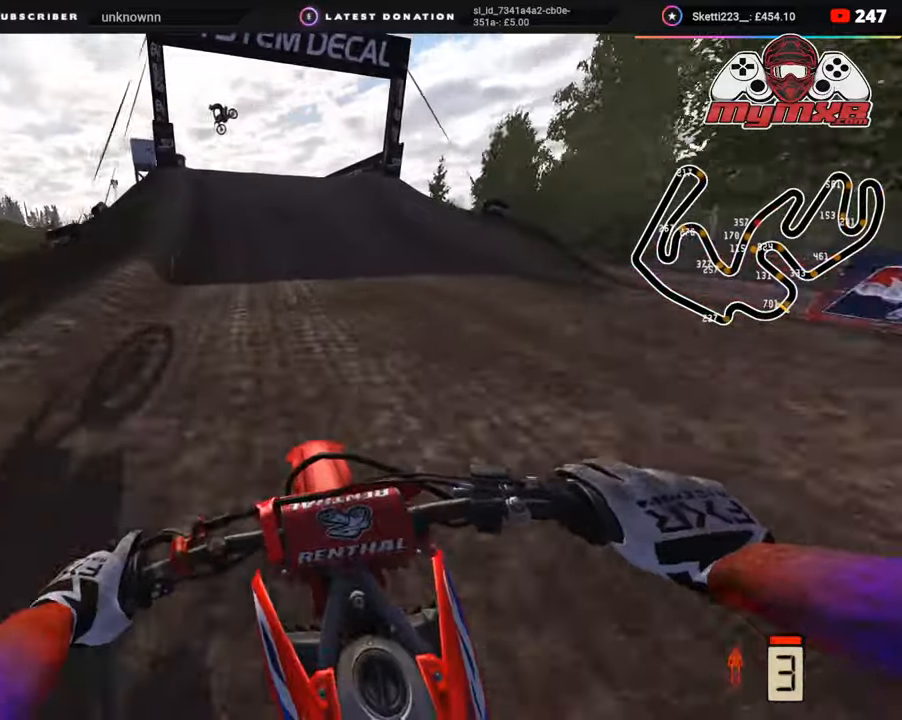
{"buttons": [], "left_stick": "down-left", "right_stick": "down-left", "events": [[283, "left_stick", "down-left"], [467, "R2", "up"]]}
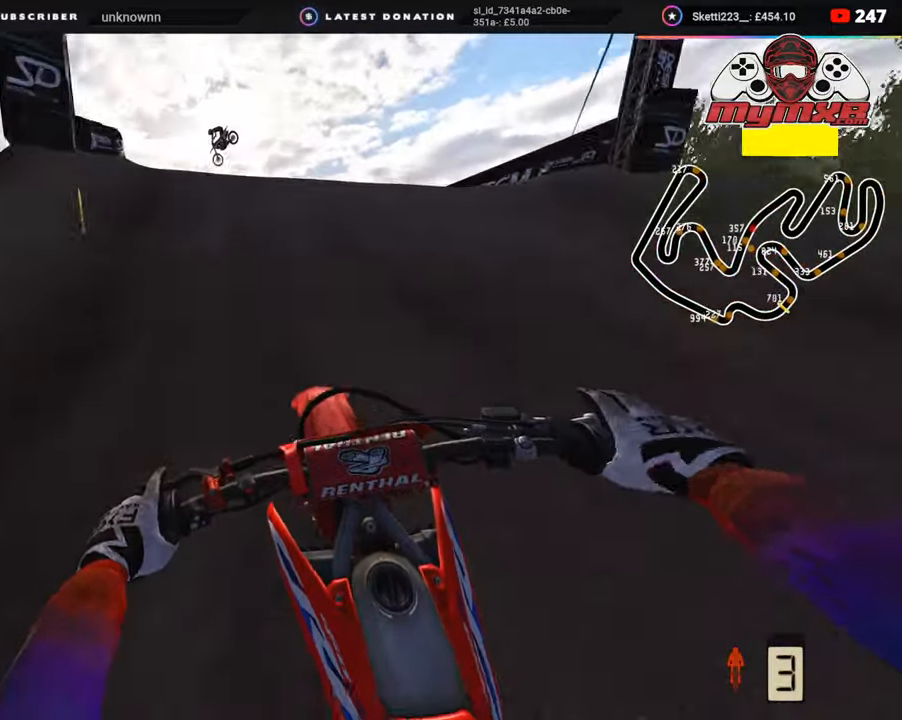
{"buttons": [], "left_stick": "up-right", "right_stick": "down-right", "events": [[100, "R3", "down"], [100, "right_stick", "left"], [233, "left_stick", "up-left"], [283, "right_stick", "center"], [333, "left_stick", "up-right"], [433, "right_stick", "down-right"], [450, "R3", "up"]]}
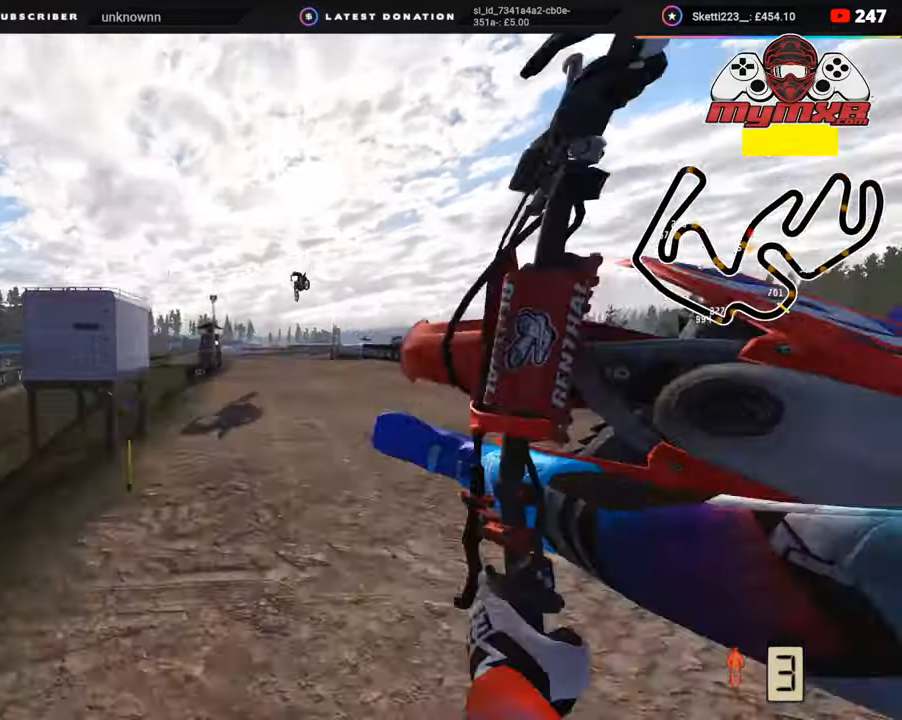
{"buttons": ["R2"], "left_stick": "center", "right_stick": "down", "events": [[150, "R2", "down"], [167, "right_stick", "down"], [333, "left_stick", "center"]]}
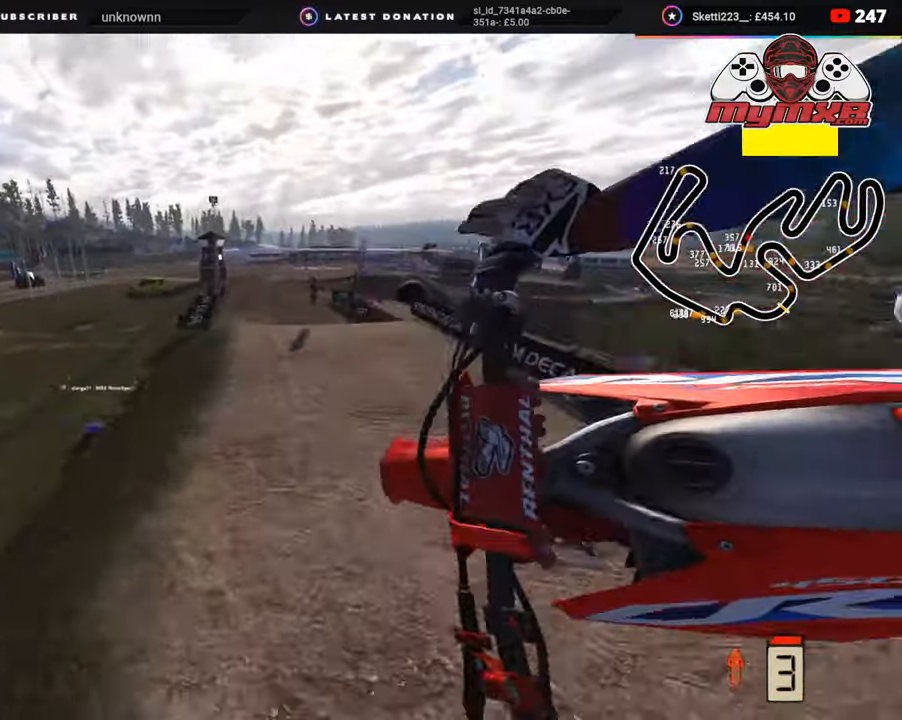
{"buttons": [], "left_stick": "left", "right_stick": "down-right", "events": [[233, "right_stick", "down-right"], [267, "SQUARE", "down"], [283, "left_stick", "left"], [300, "R2", "up"], [350, "SQUARE", "up"]]}
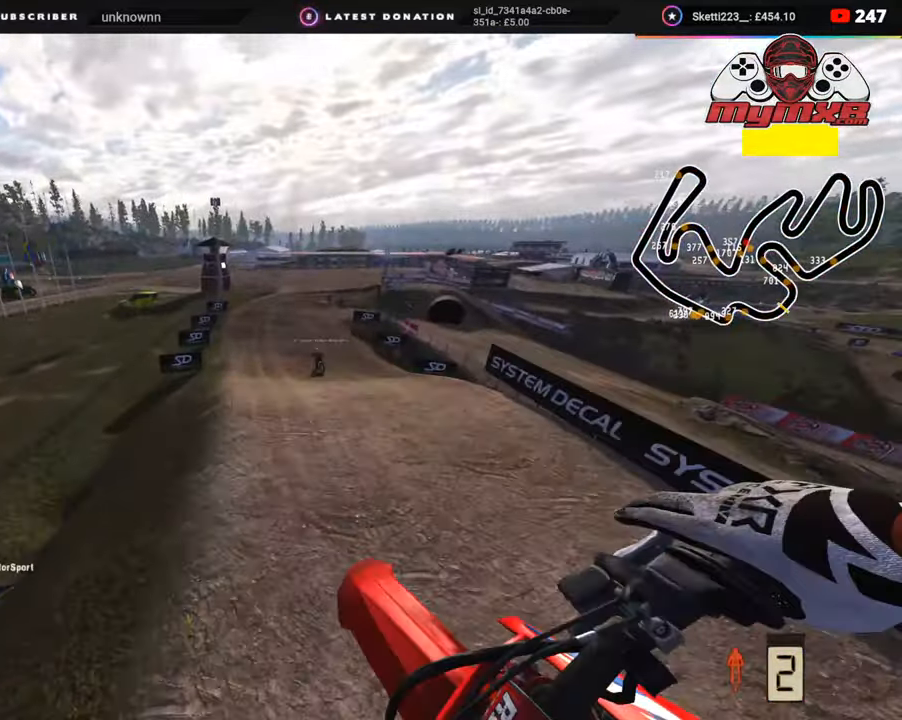
{"buttons": ["R2"], "left_stick": "center", "right_stick": "up-right", "events": [[100, "R2", "down"], [100, "right_stick", "right"], [183, "left_stick", "down-left"], [250, "right_stick", "up-right"], [367, "left_stick", "center"]]}